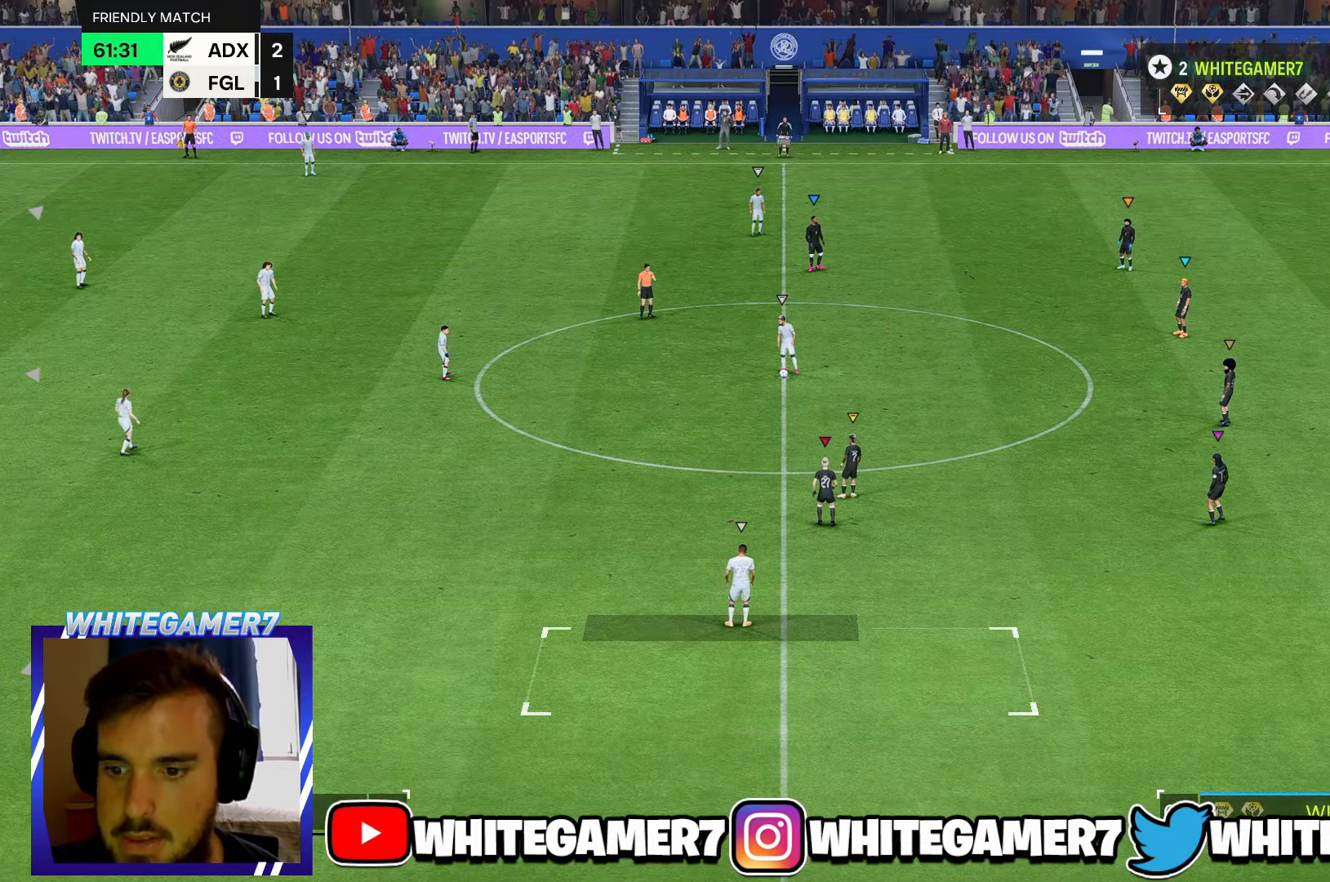
Gameplay with a controller (Xbox layout); each line is a JSON object with the inputs held at the frame after it. "events" lists button and stick changes between this image and that frame as [ms after this image, input, new state], when the widget could be followed in between. Not read: L3 R3 right_stick.
{"buttons": [], "left_stick": "up", "events": [[67, "left_stick", "up"]]}
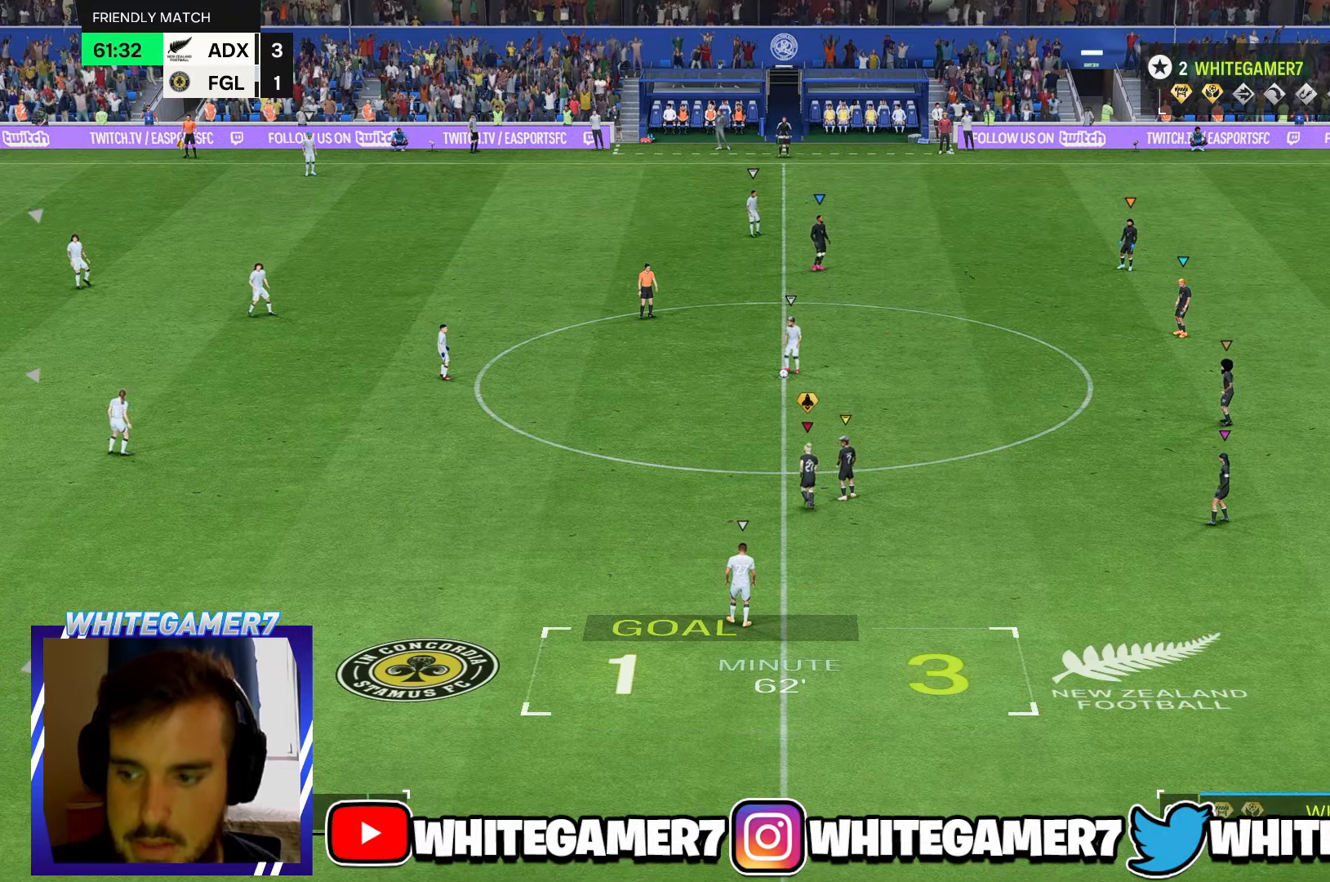
{"buttons": [], "left_stick": "center", "events": [[500, "left_stick", "center"]]}
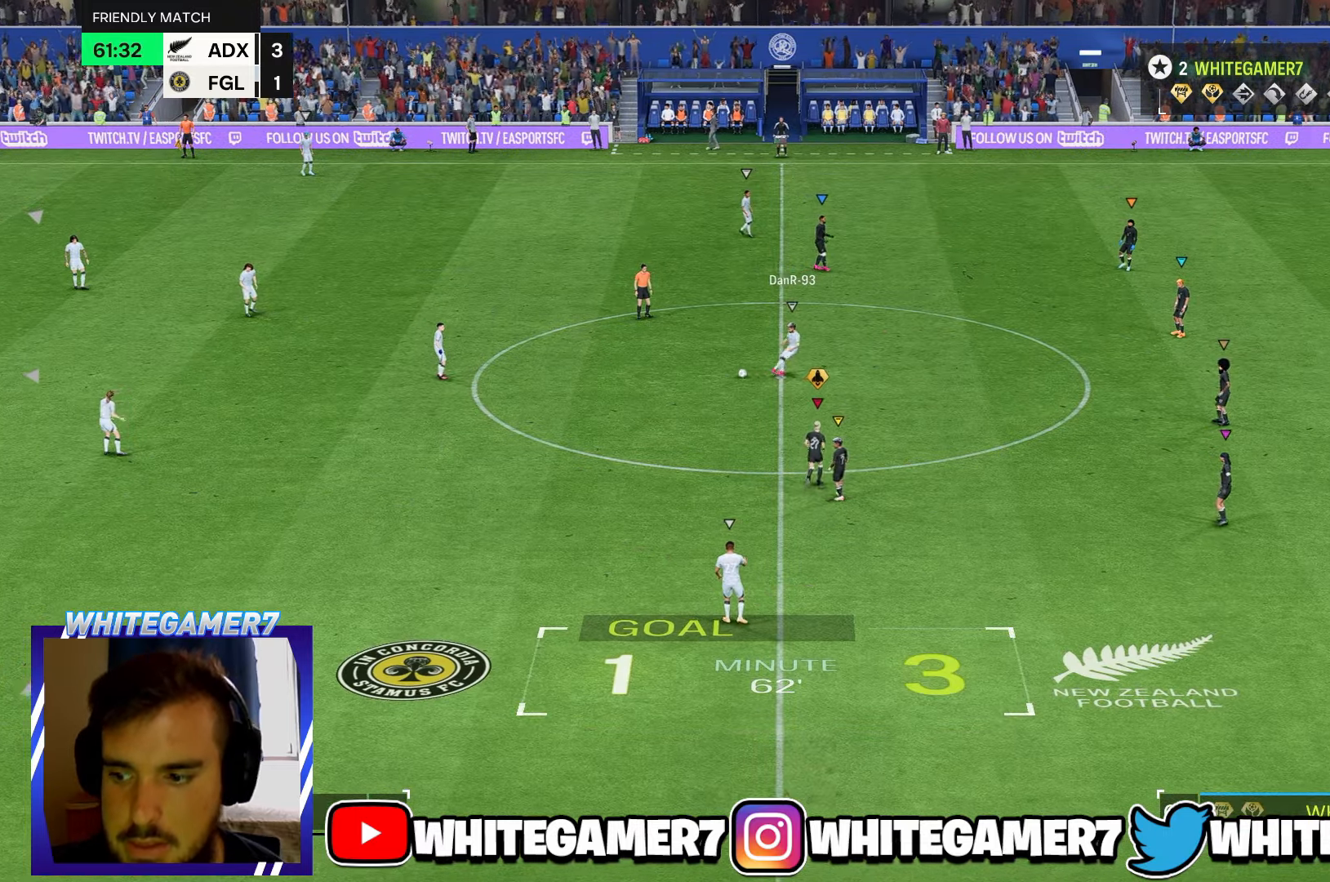
{"buttons": [], "left_stick": "up-left", "events": [[267, "left_stick", "up-left"]]}
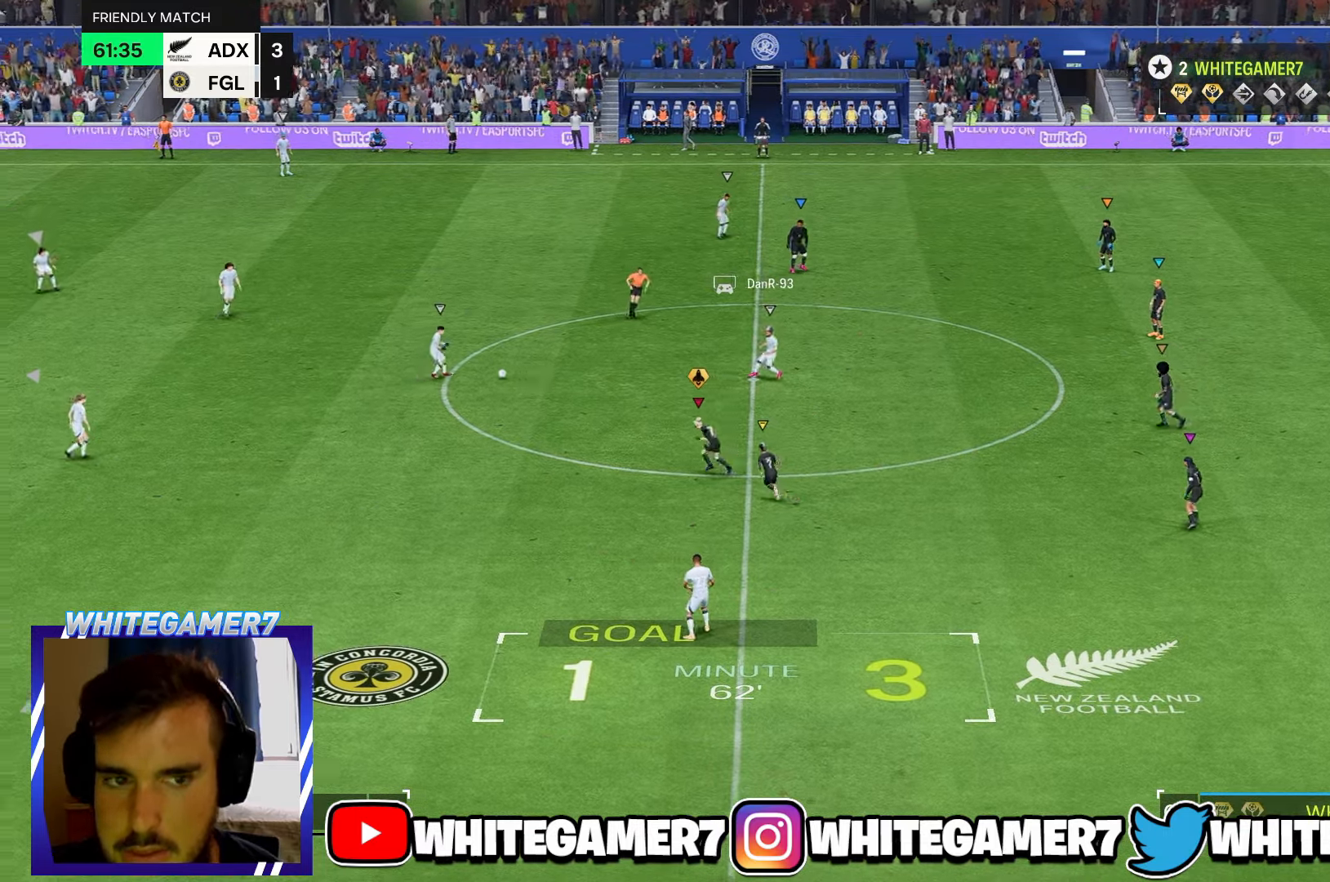
{"buttons": [], "left_stick": "center", "events": [[50, "left_stick", "center"]]}
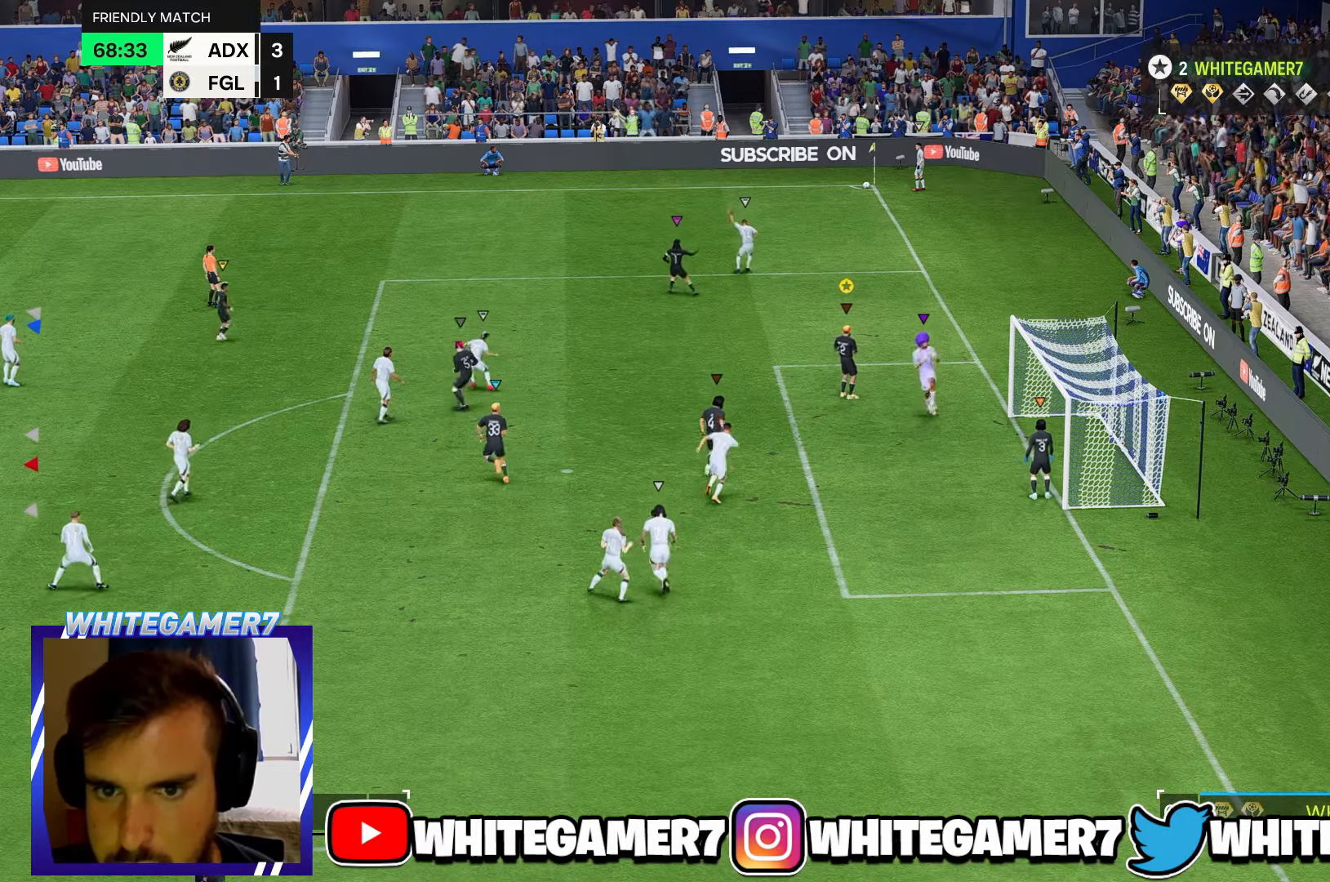
{"buttons": [], "left_stick": "left", "events": [[467, "left_stick", "left"]]}
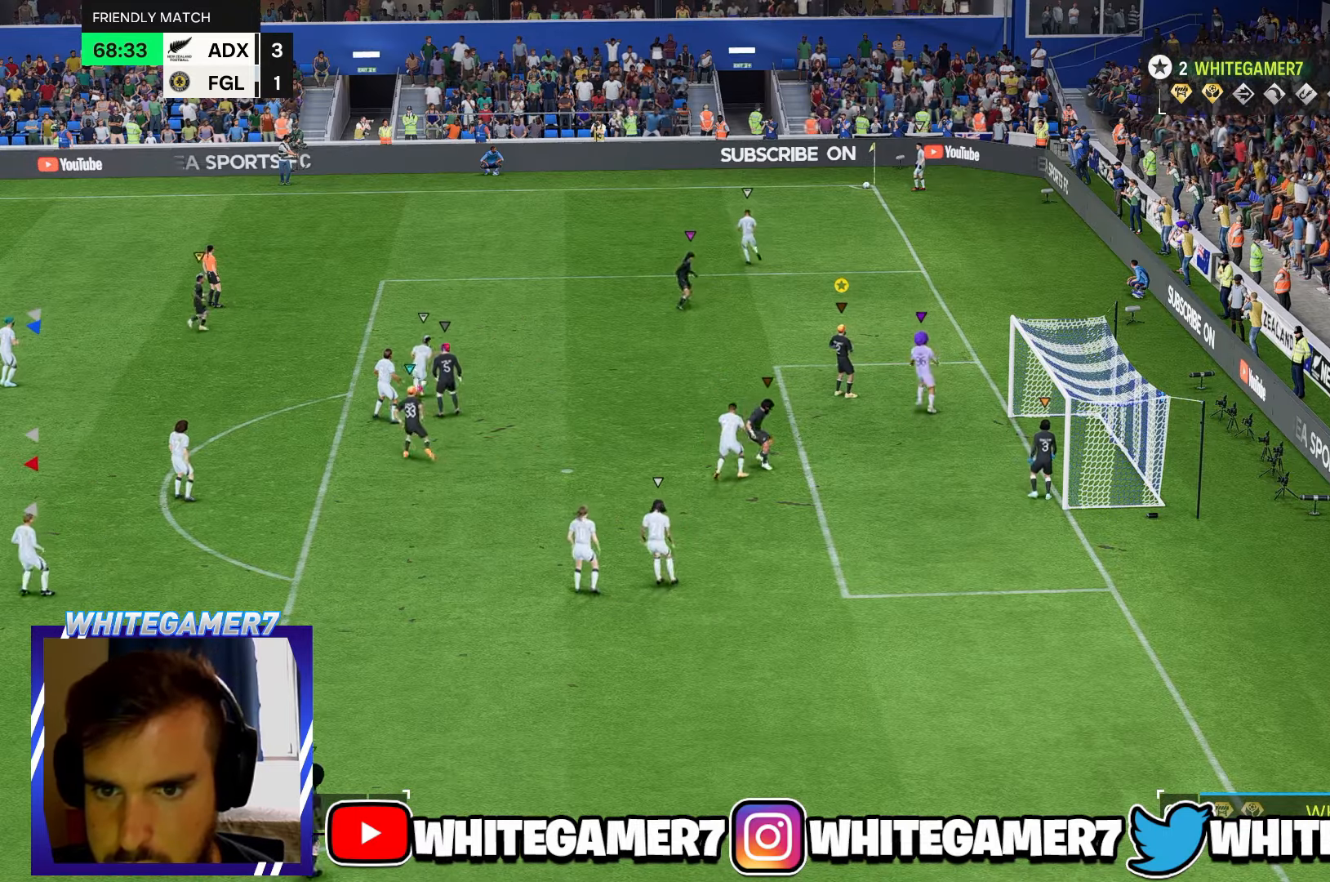
{"buttons": [], "left_stick": "center", "events": [[134, "left_stick", "center"]]}
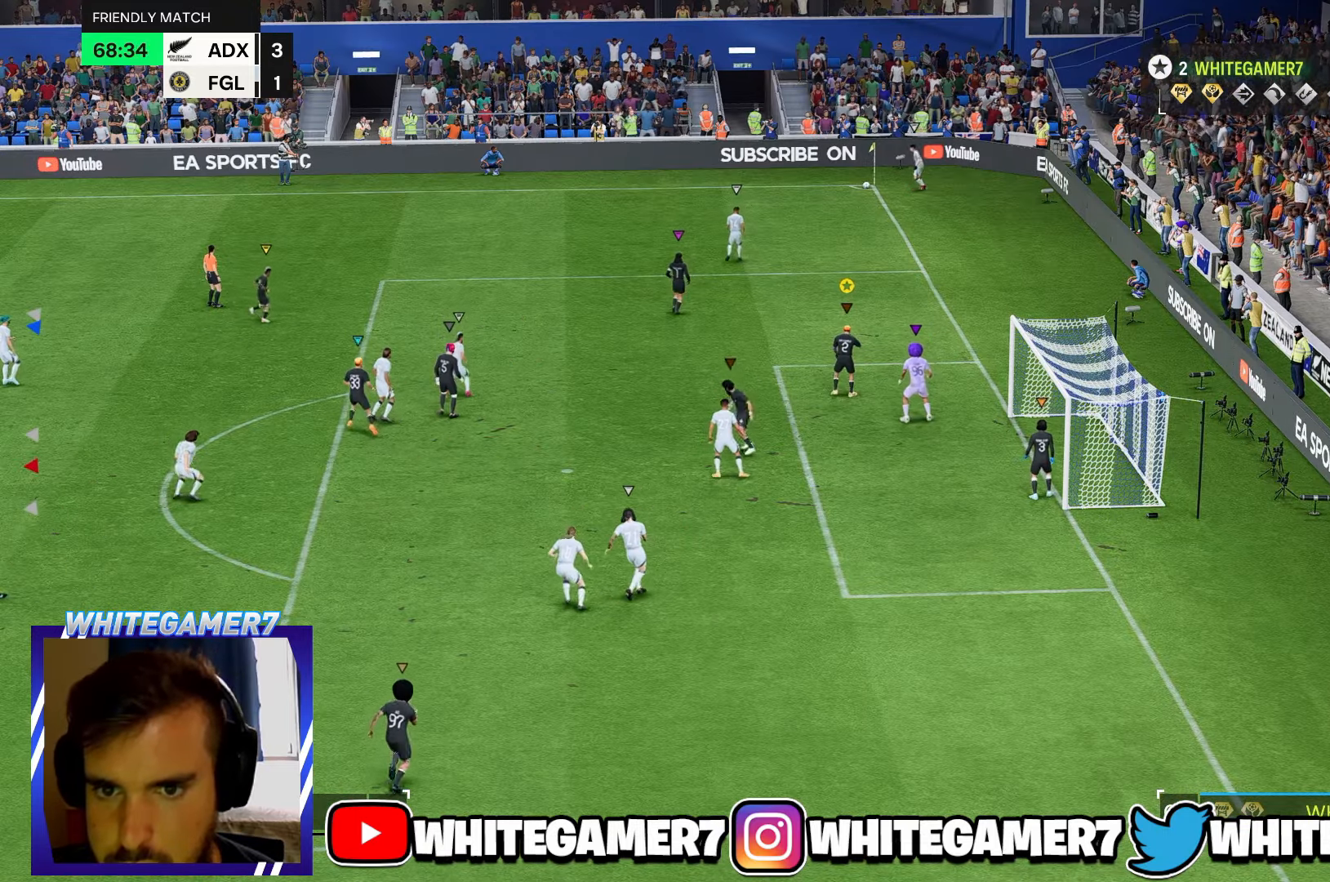
{"buttons": [], "left_stick": "up", "events": [[350, "left_stick", "up"]]}
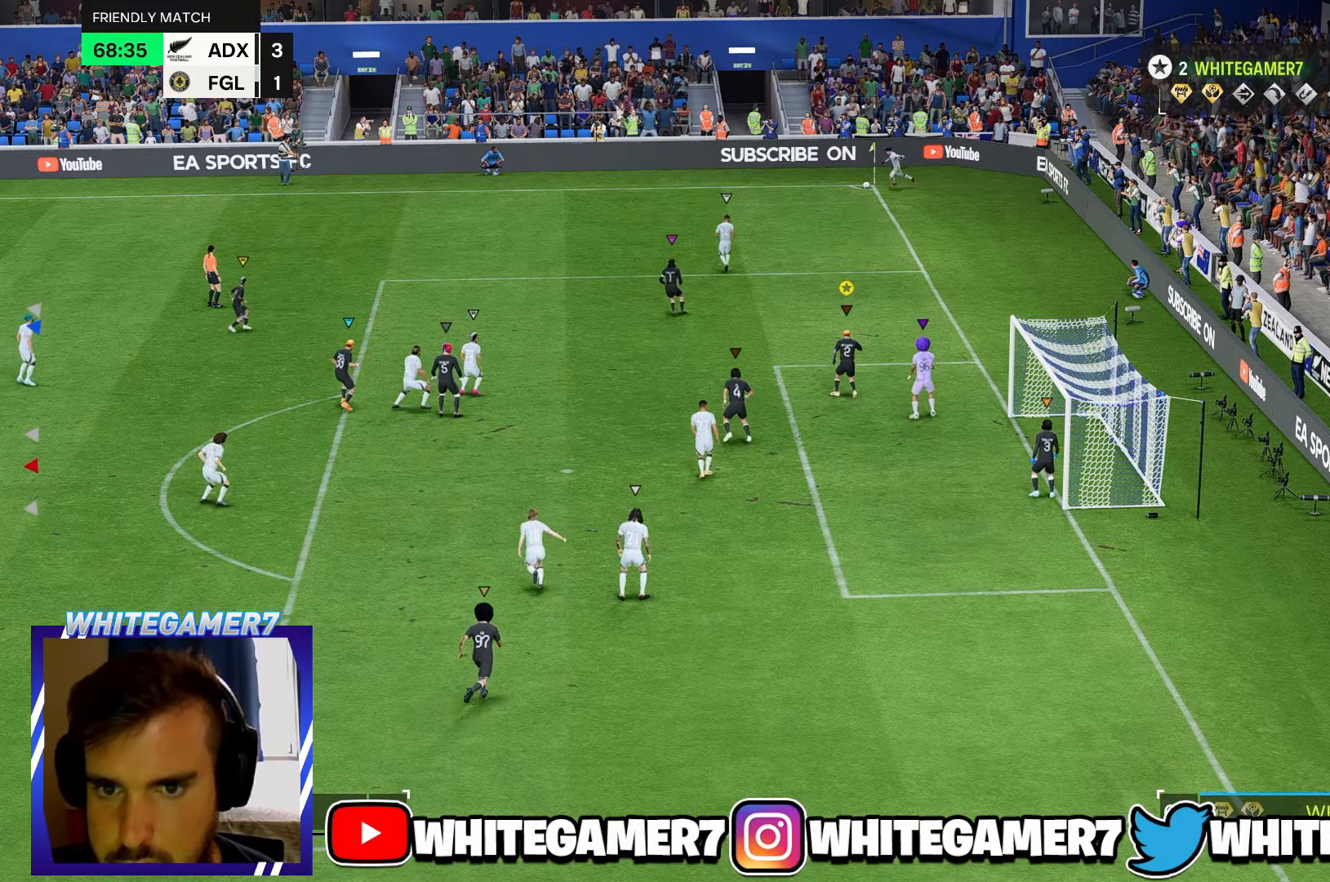
{"buttons": [], "left_stick": "left", "events": [[150, "left_stick", "up-left"], [367, "left_stick", "left"]]}
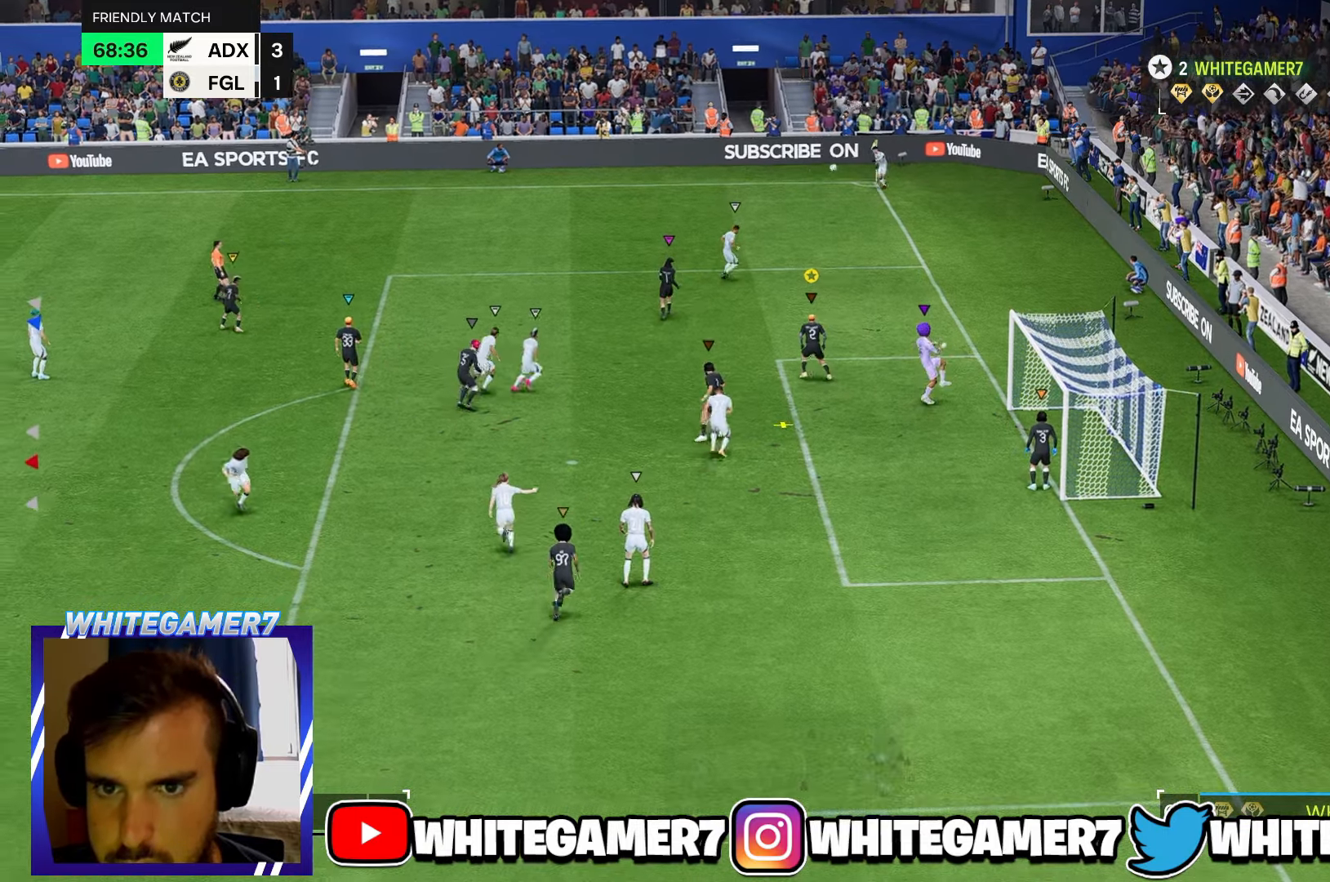
{"buttons": [], "left_stick": "up-left", "events": [[17, "left_stick", "down-left"], [150, "left_stick", "down"], [350, "left_stick", "up-left"]]}
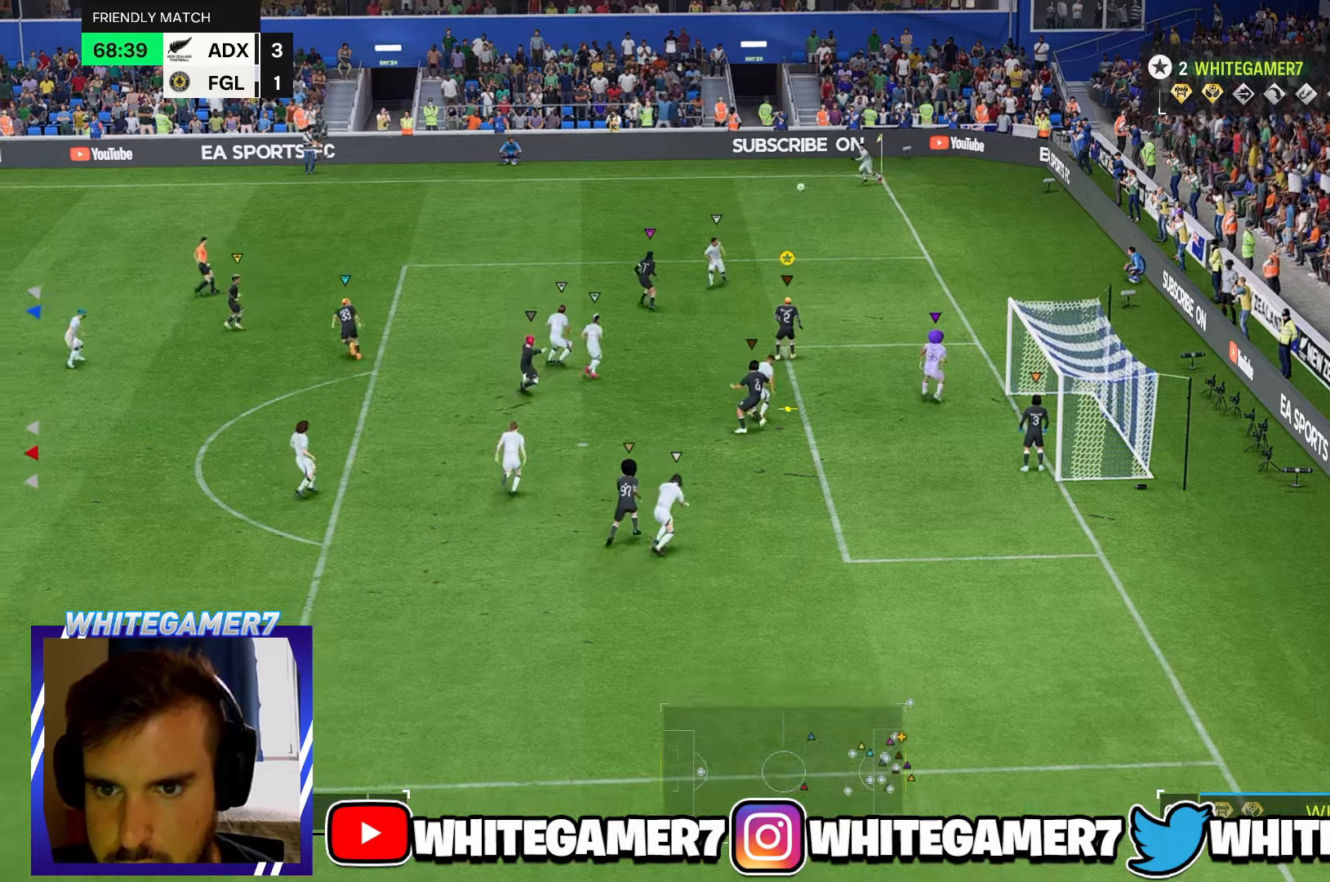
{"buttons": [], "left_stick": "up-left", "events": []}
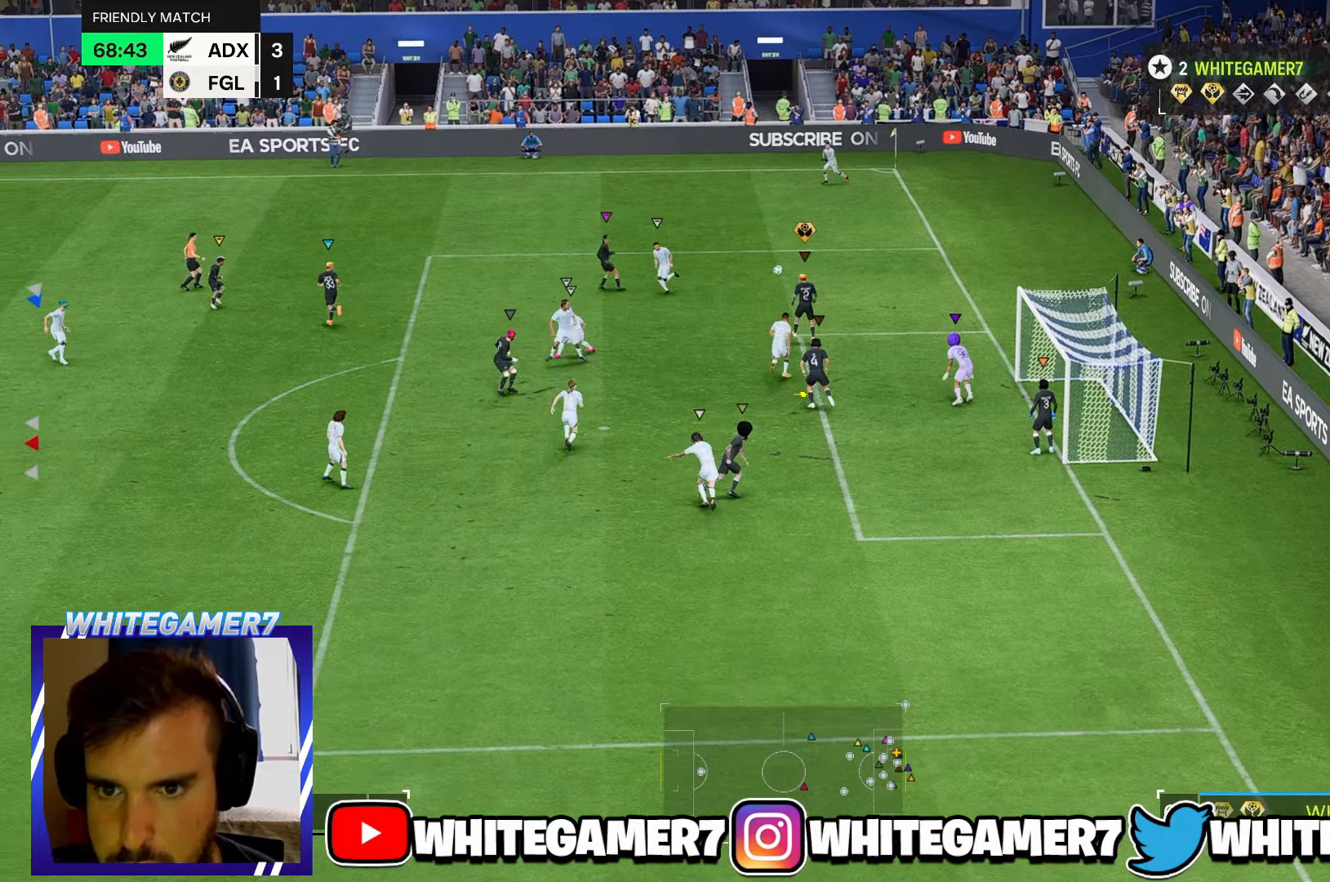
{"buttons": [], "left_stick": "up-left", "events": []}
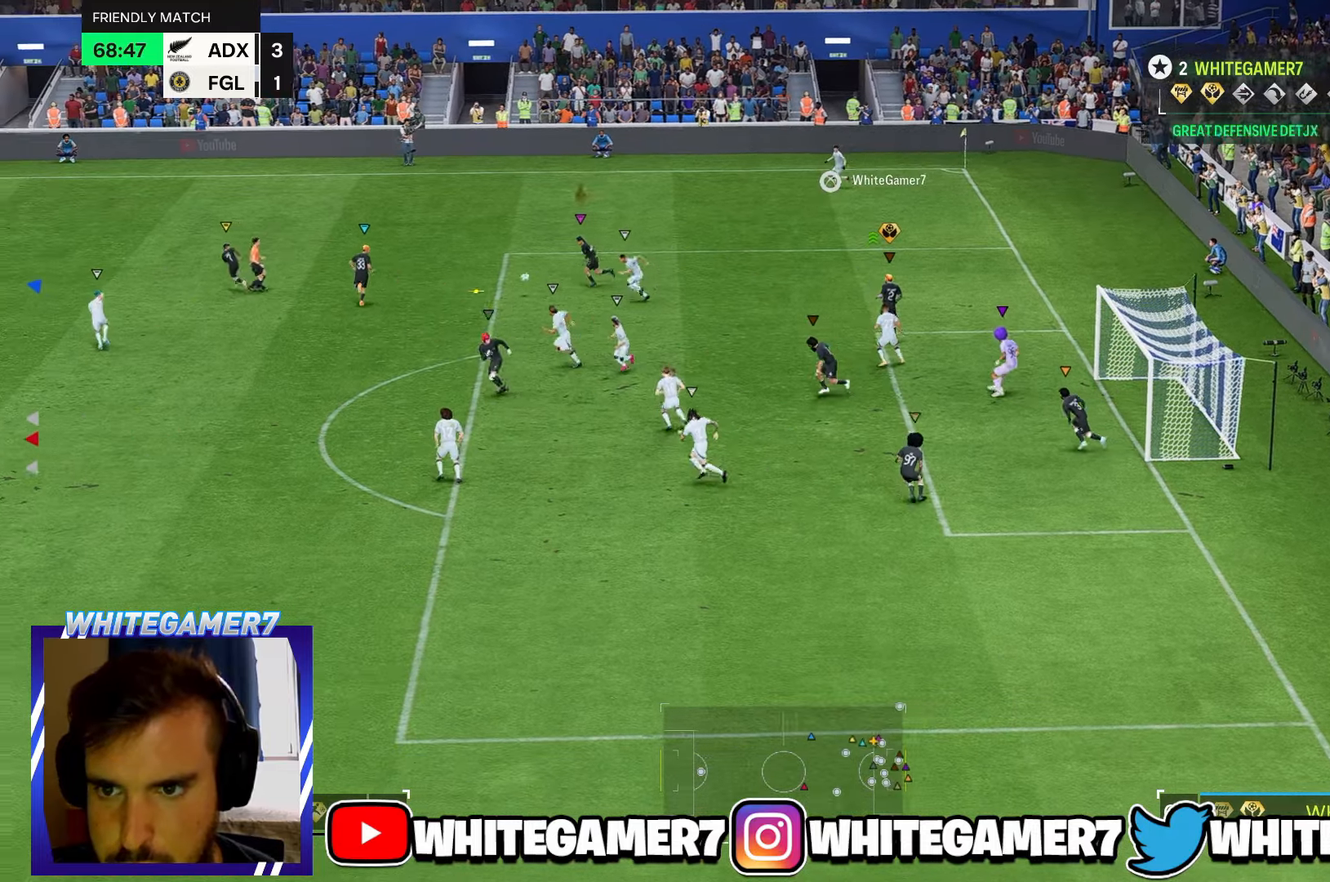
{"buttons": [], "left_stick": "left", "events": [[350, "left_stick", "left"]]}
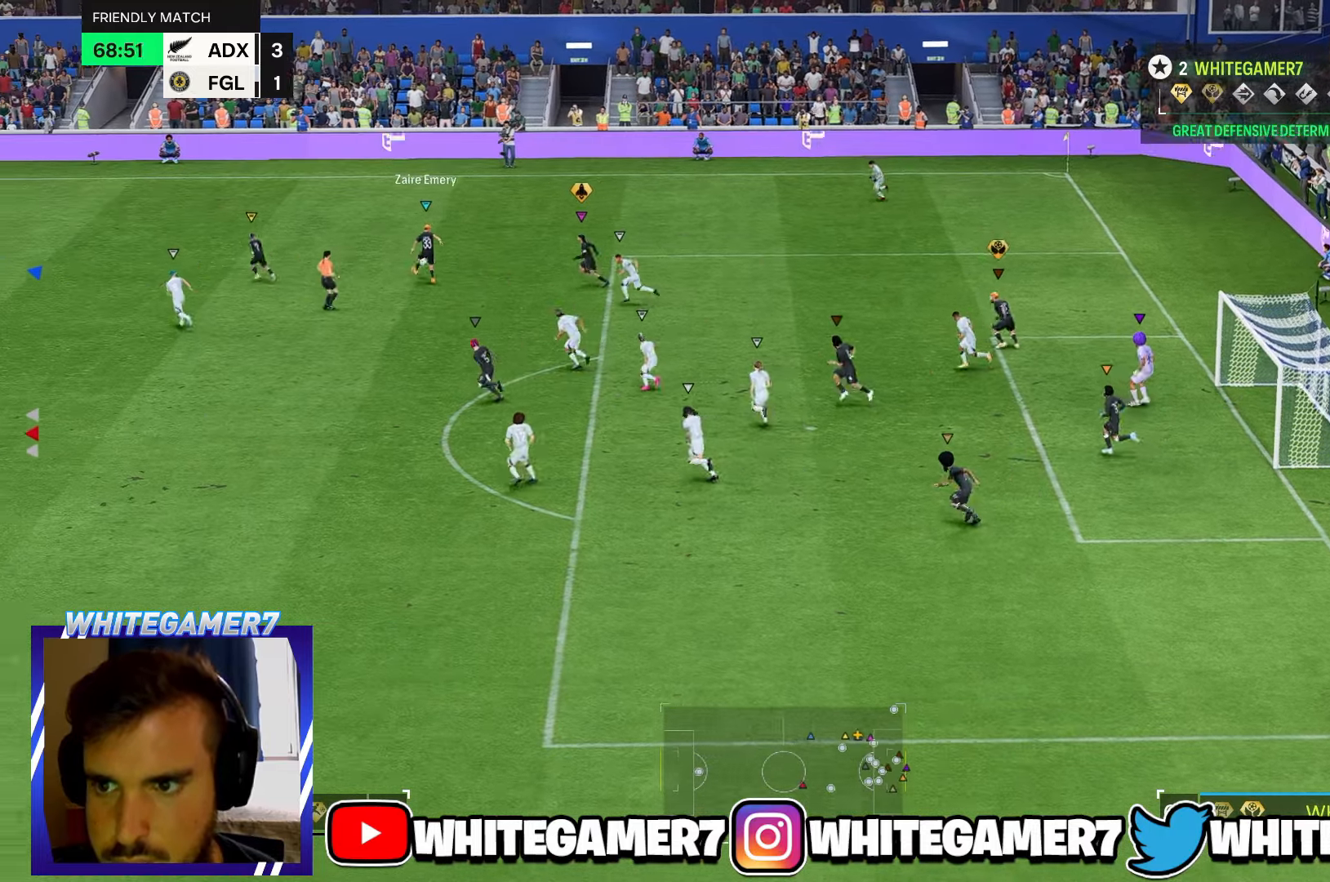
{"buttons": [], "left_stick": "left", "events": []}
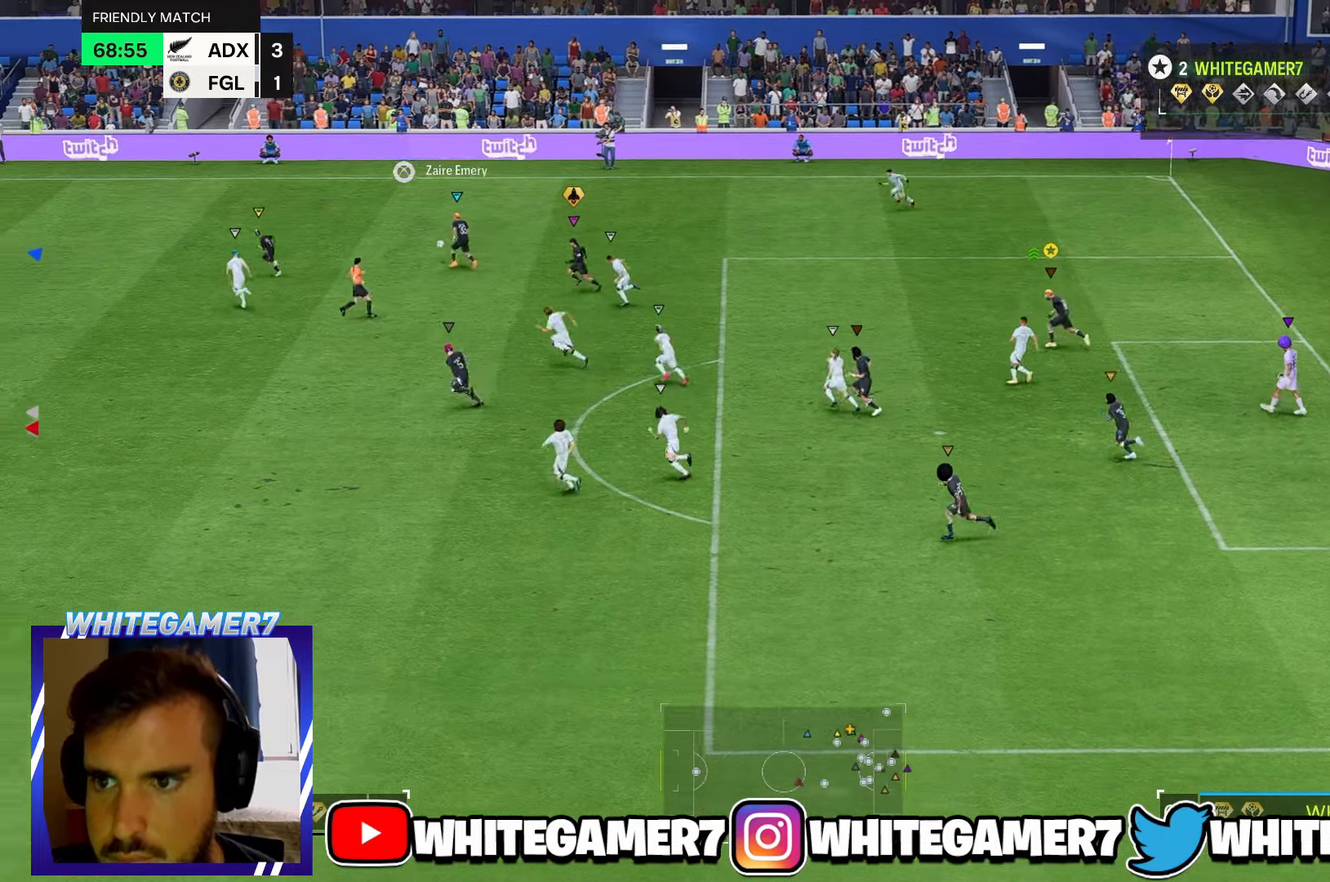
{"buttons": [], "left_stick": "up-left", "events": [[167, "left_stick", "up-left"]]}
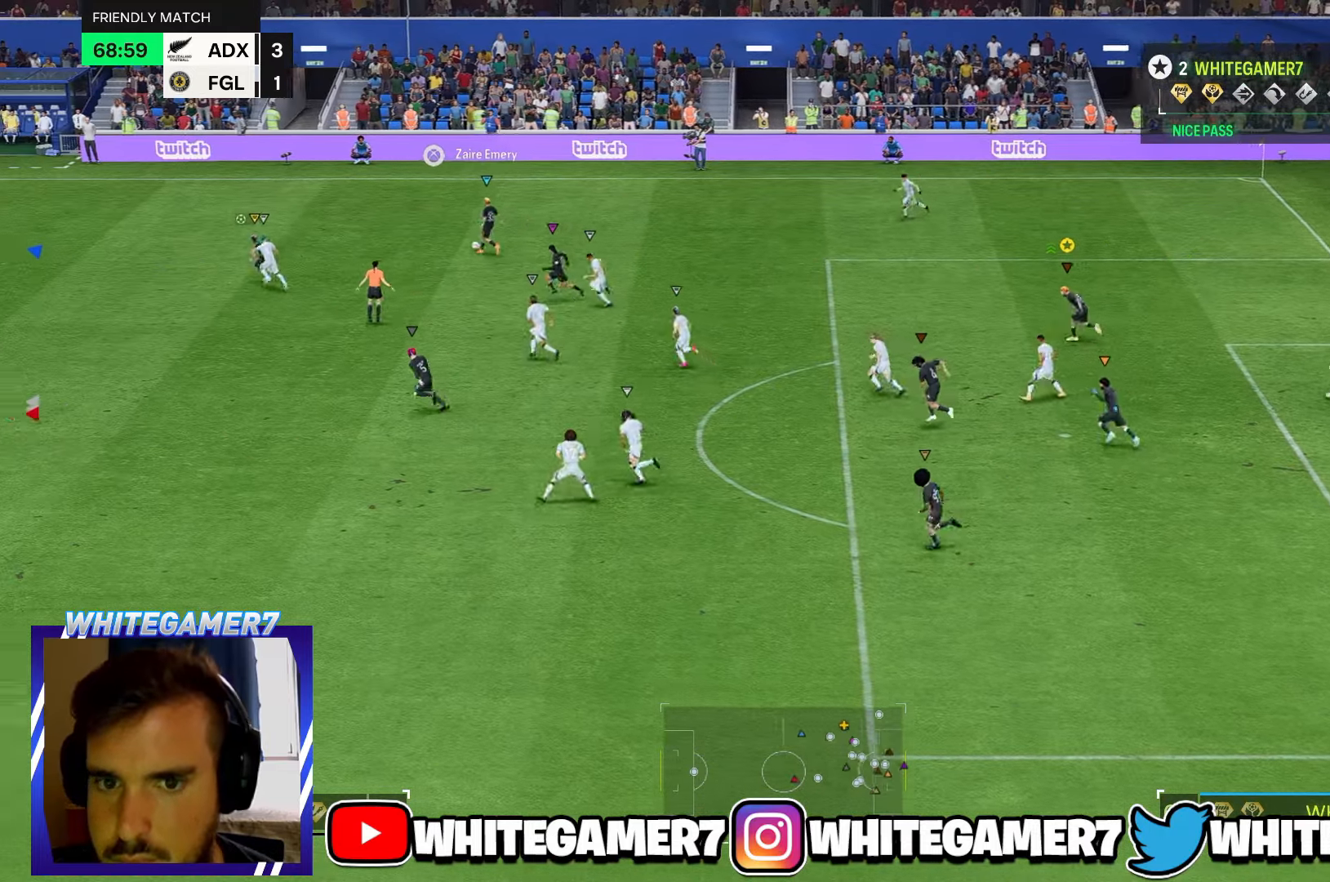
{"buttons": [], "left_stick": "up-left", "events": []}
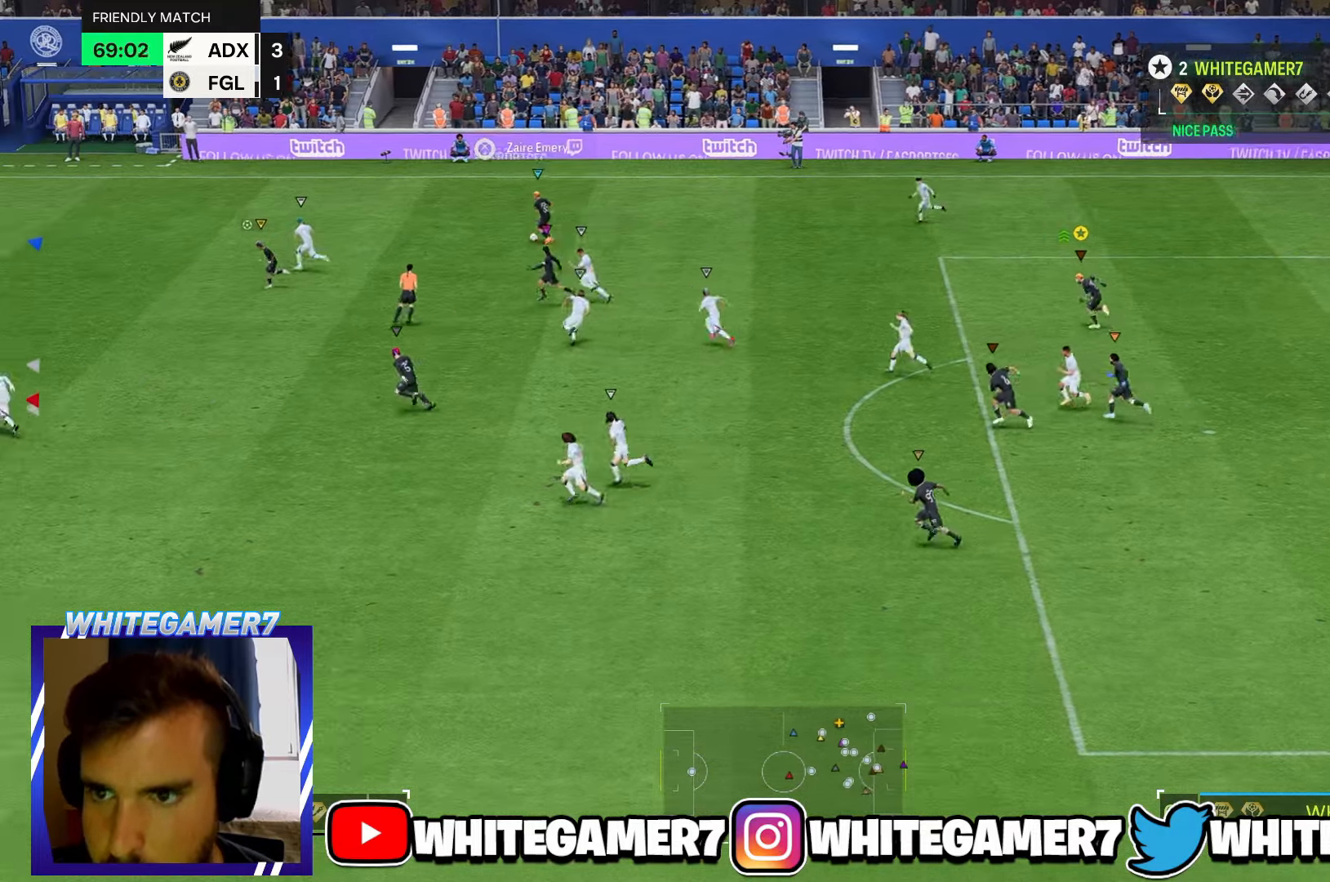
{"buttons": [], "left_stick": "left", "events": [[133, "left_stick", "left"], [250, "R2", "down"], [350, "R2", "up"]]}
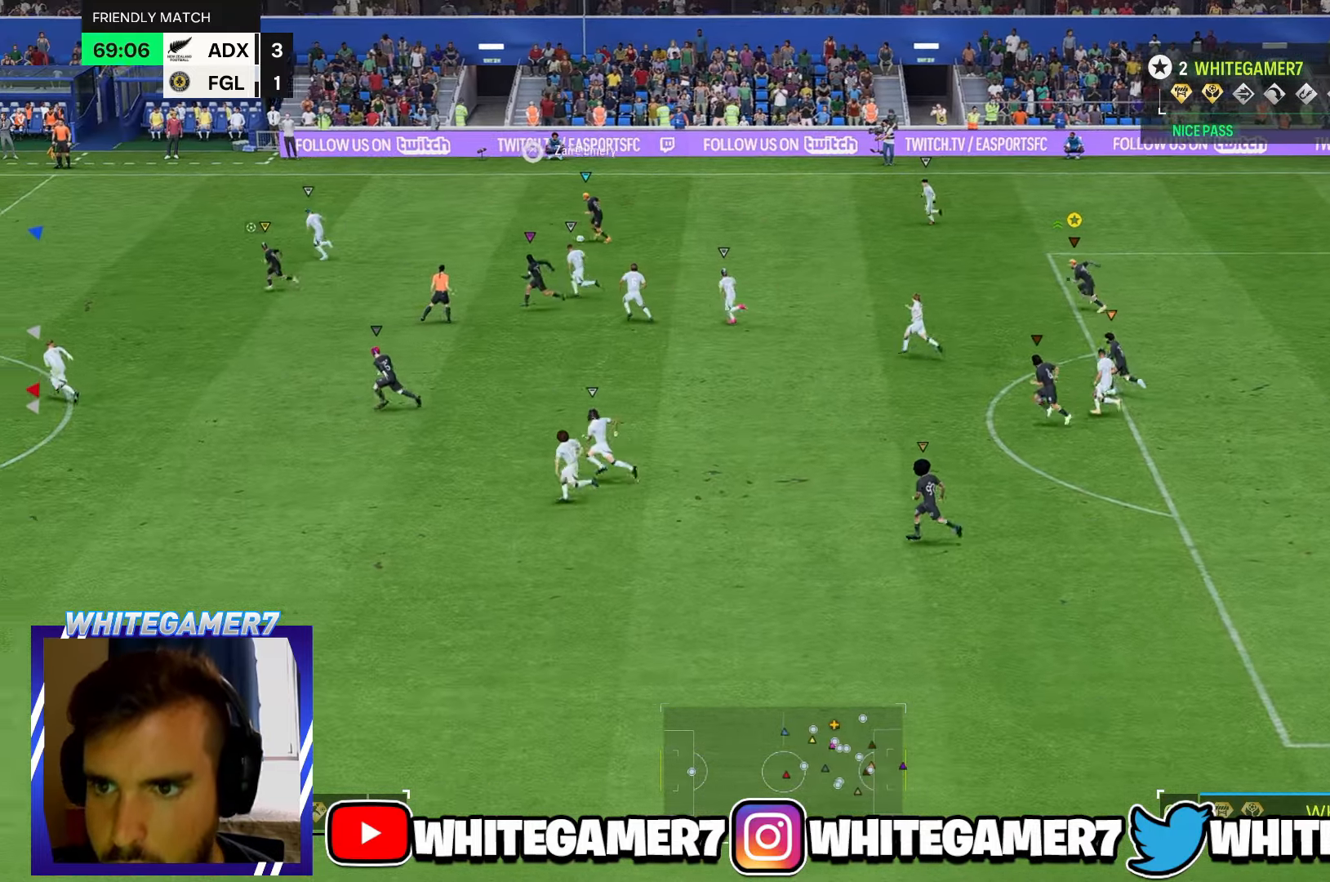
{"buttons": [], "left_stick": "up-left", "events": [[333, "left_stick", "up-left"]]}
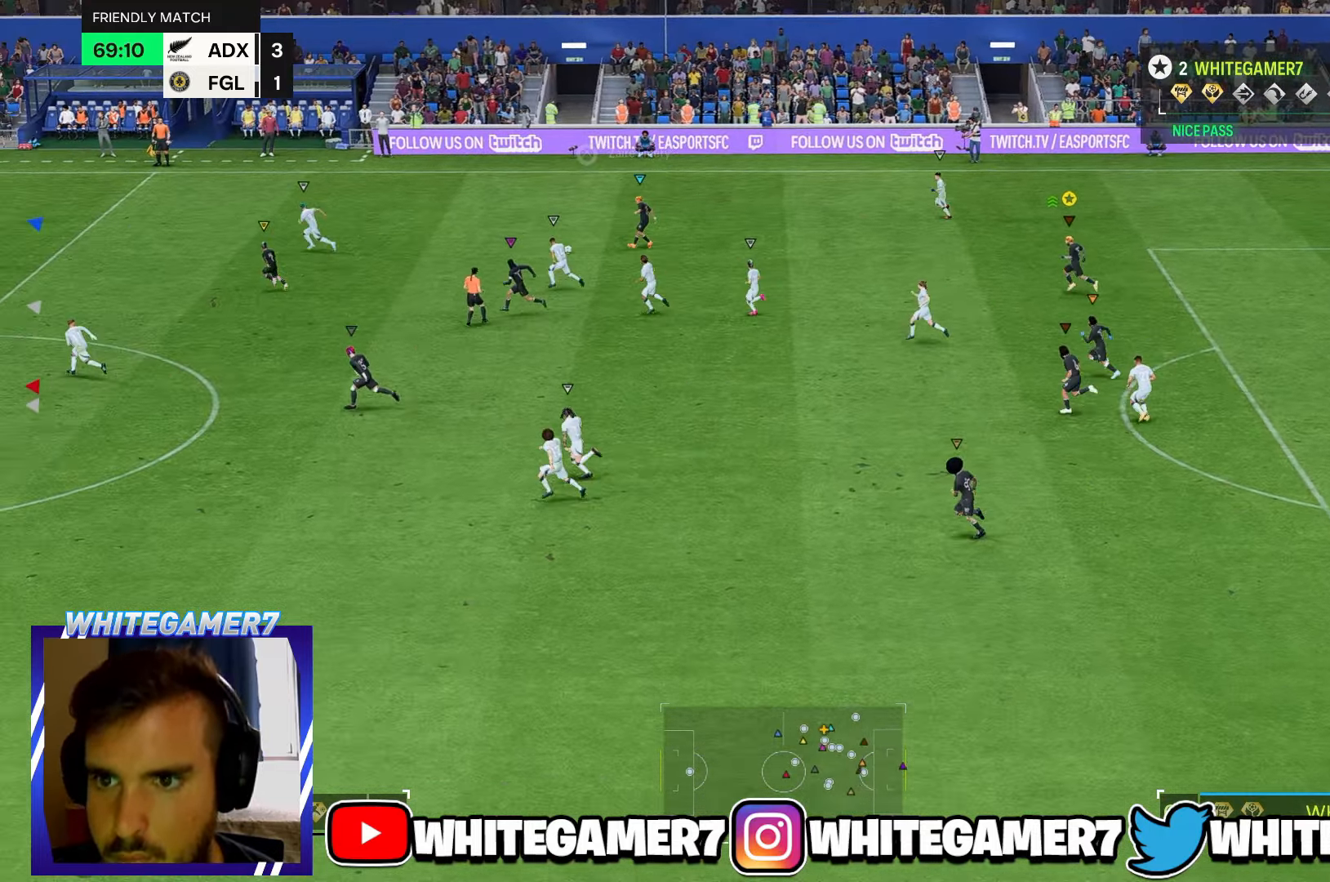
{"buttons": [], "left_stick": "left", "events": [[350, "left_stick", "center"], [467, "left_stick", "left"]]}
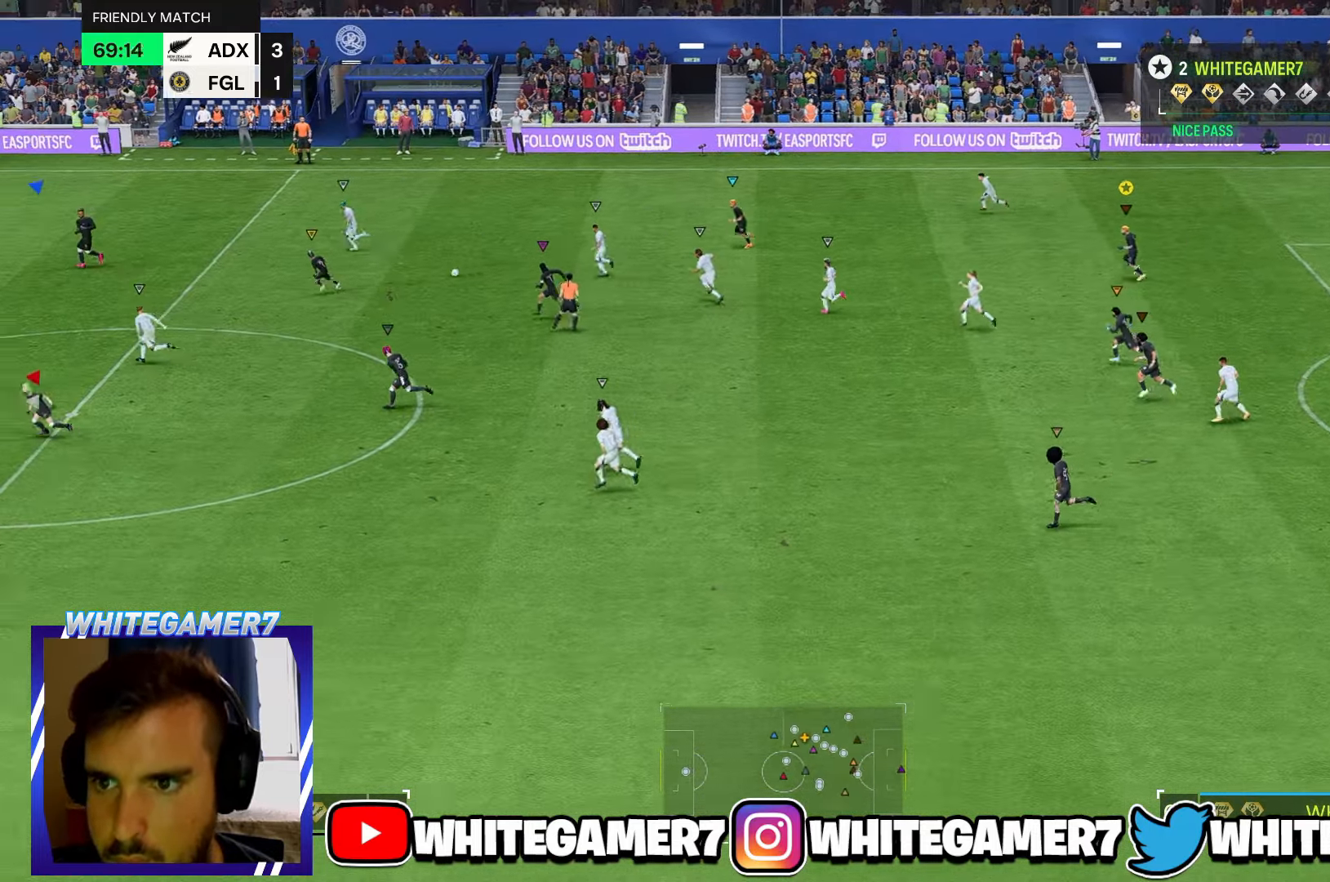
{"buttons": [], "left_stick": "left", "events": []}
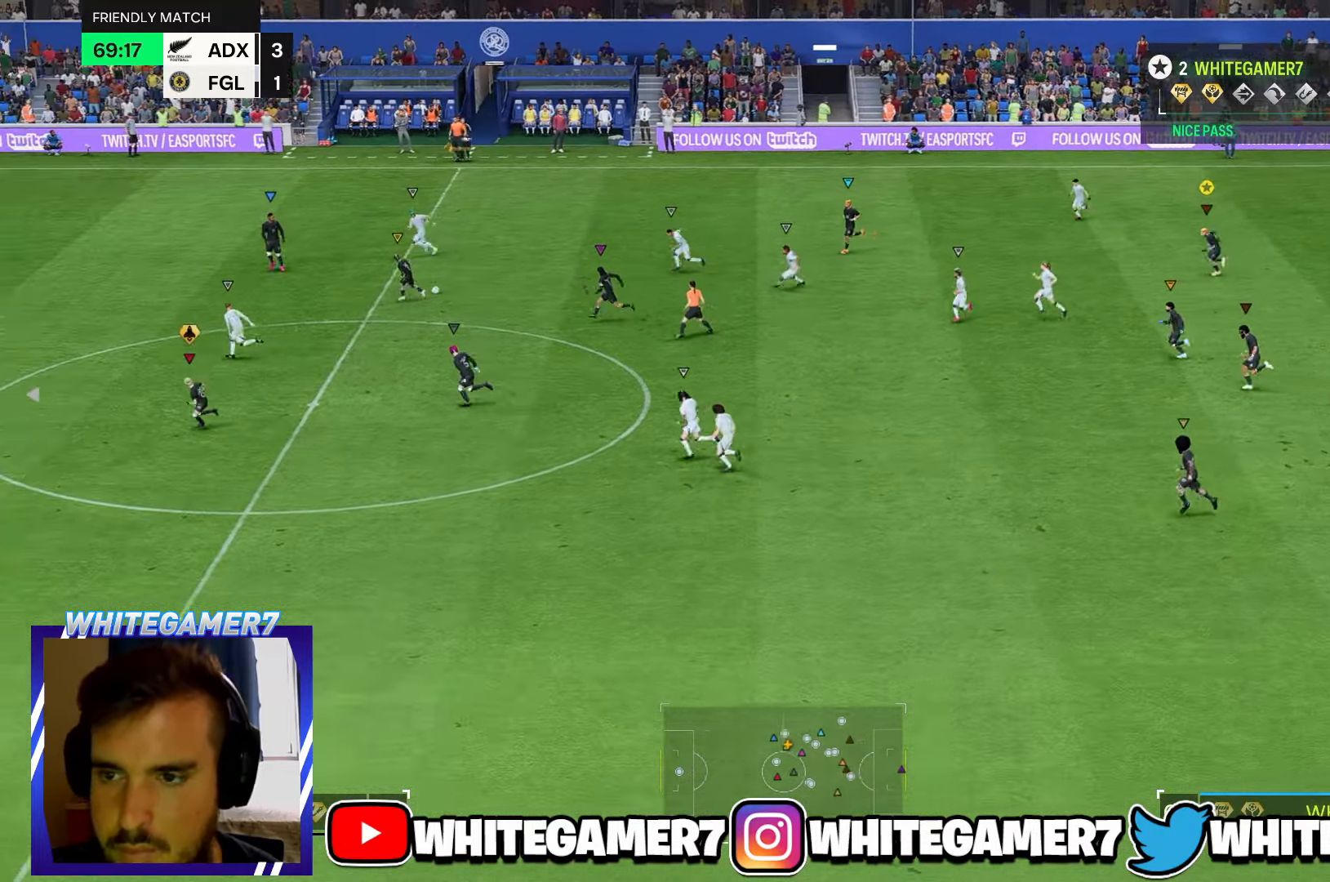
{"buttons": [], "left_stick": "left"}
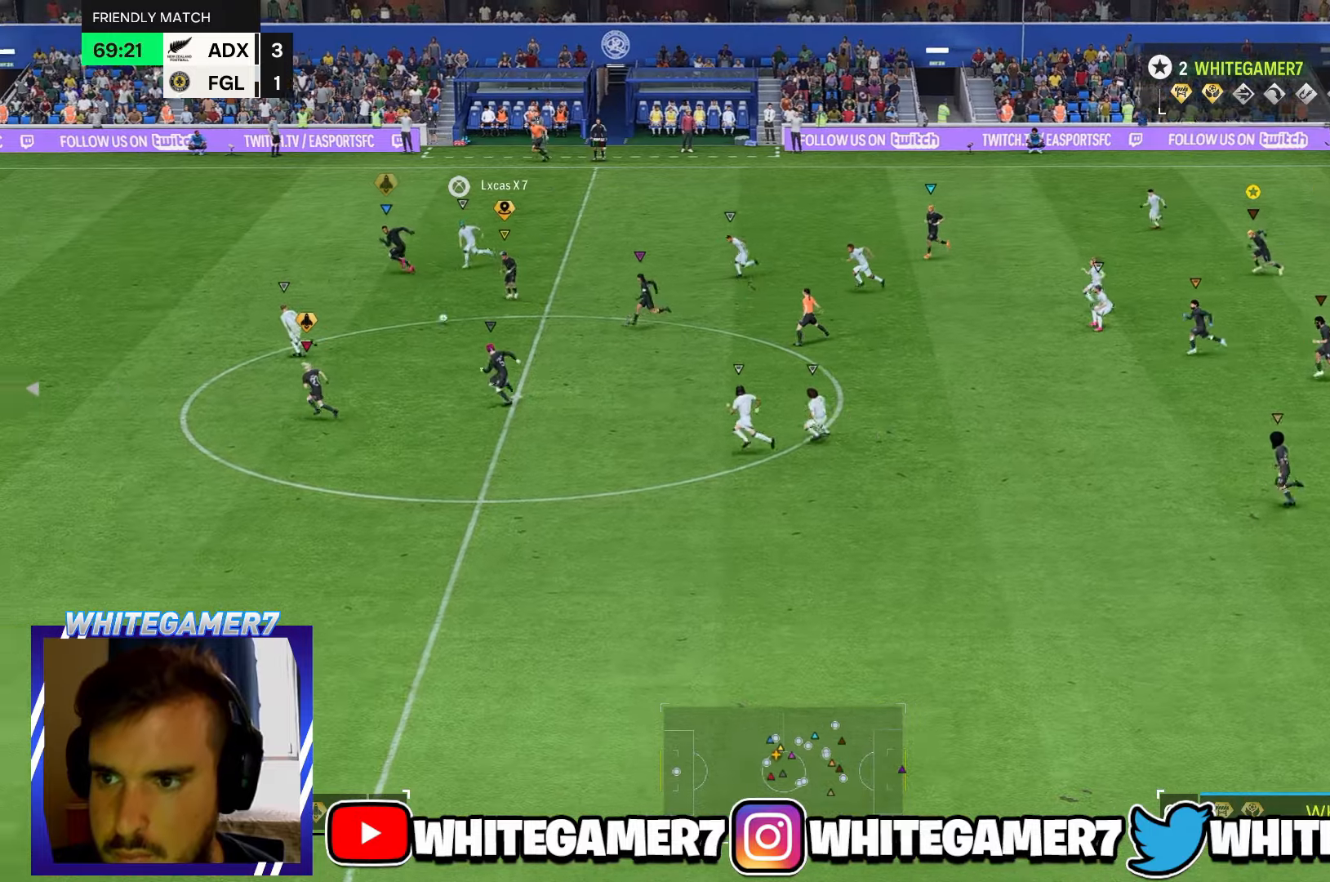
{"buttons": [], "left_stick": "left", "events": []}
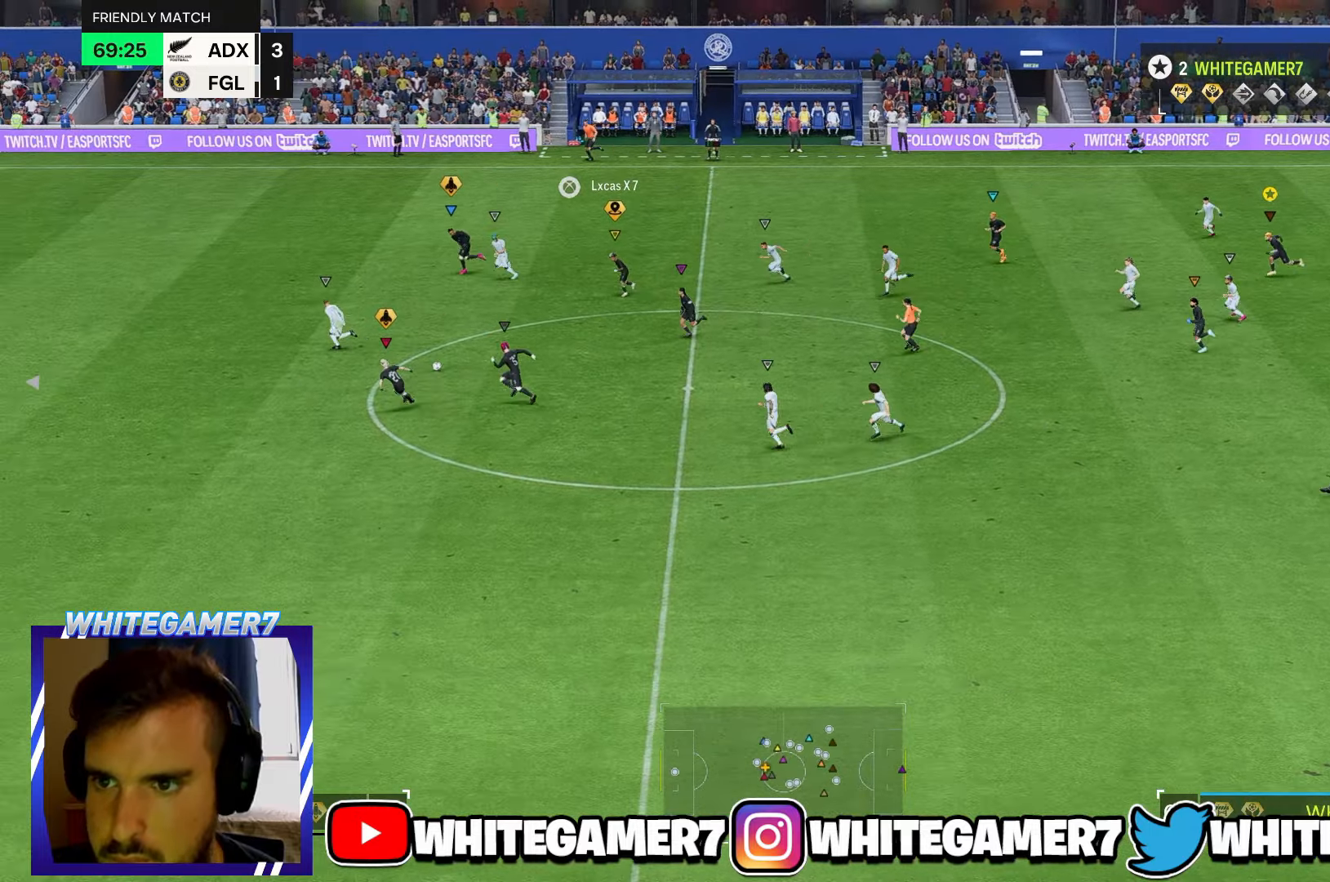
{"buttons": [], "left_stick": "left", "events": []}
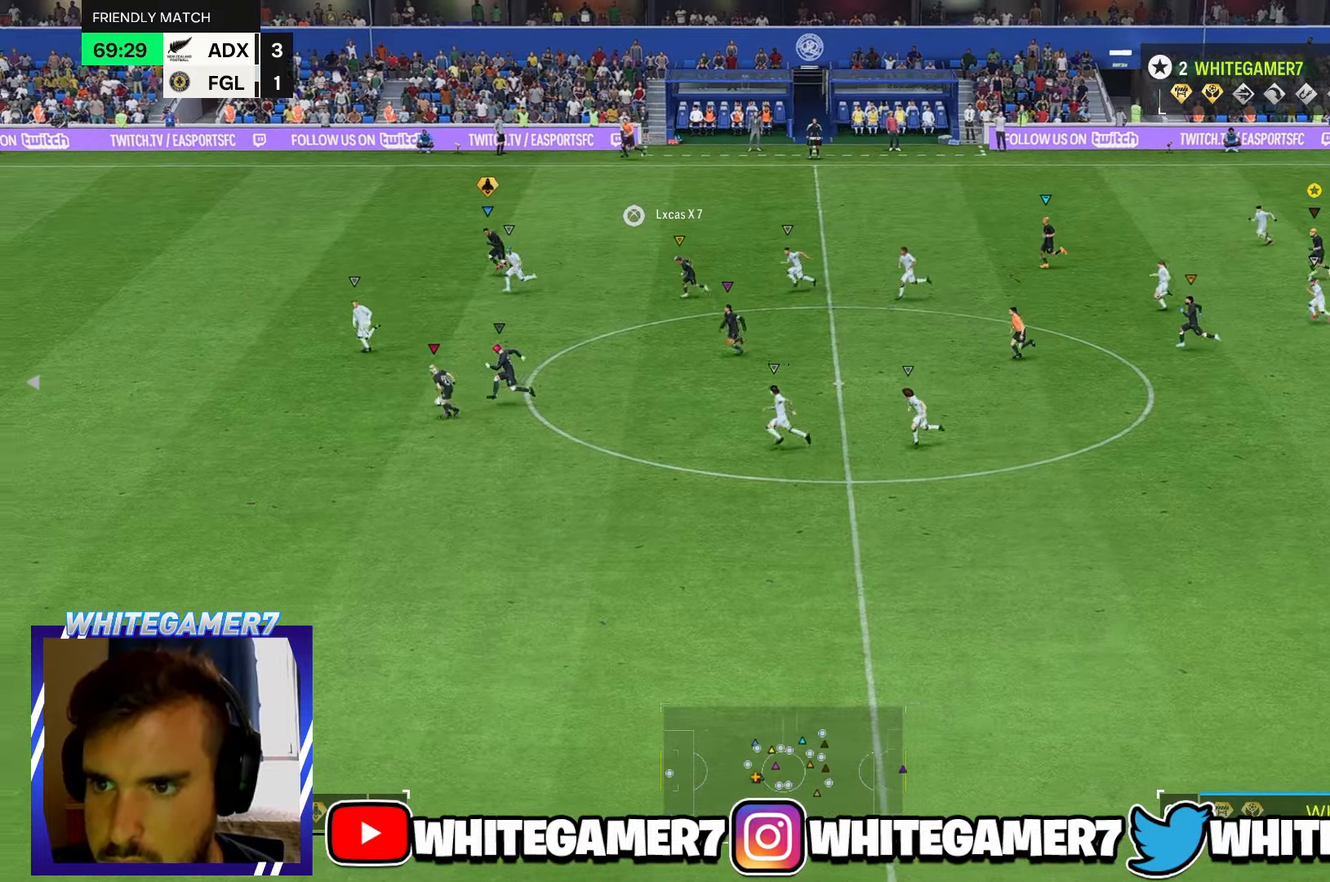
{"buttons": ["R2"], "left_stick": "left", "events": [[484, "R2", "down"]]}
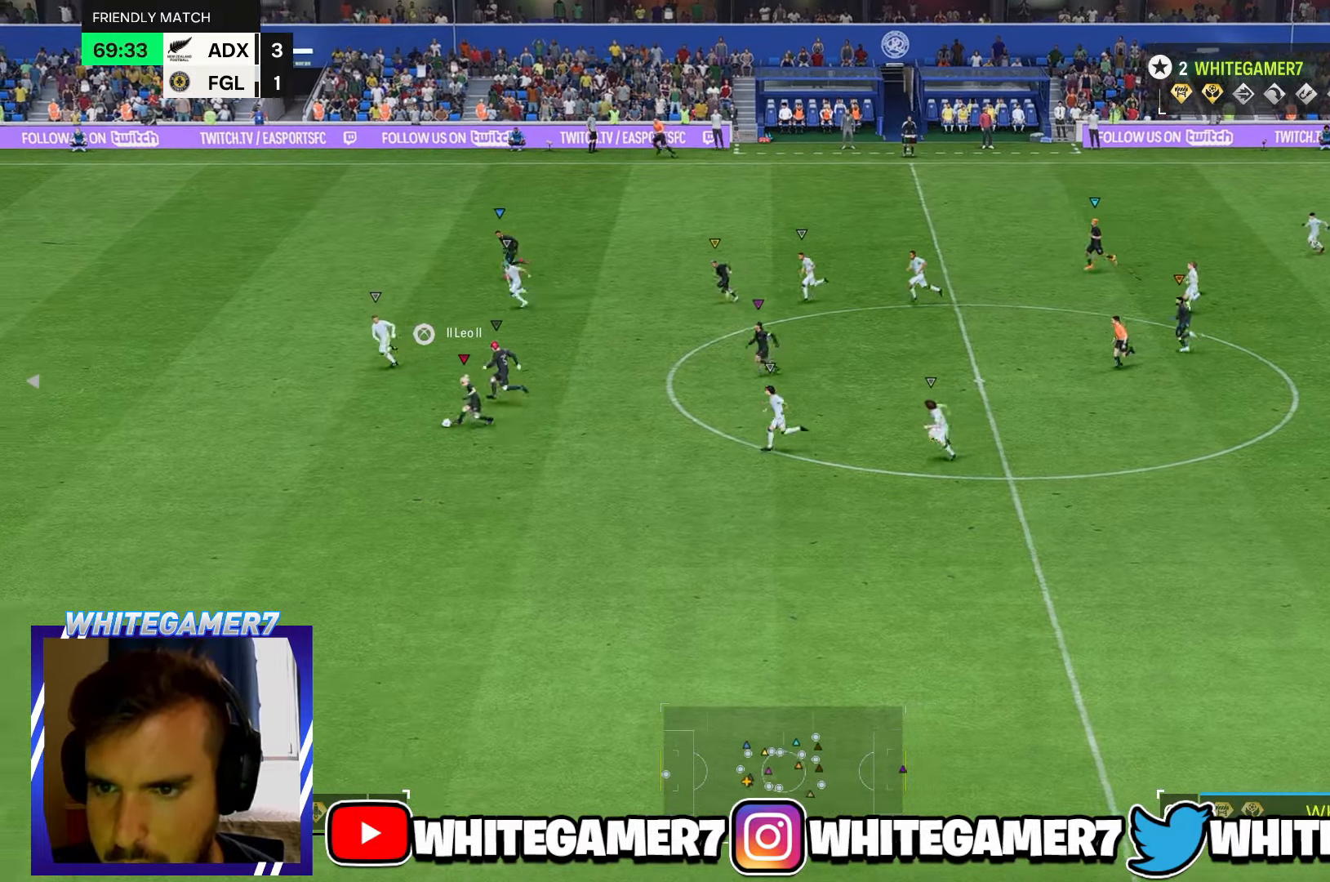
{"buttons": [], "left_stick": "left", "events": [[134, "R2", "up"]]}
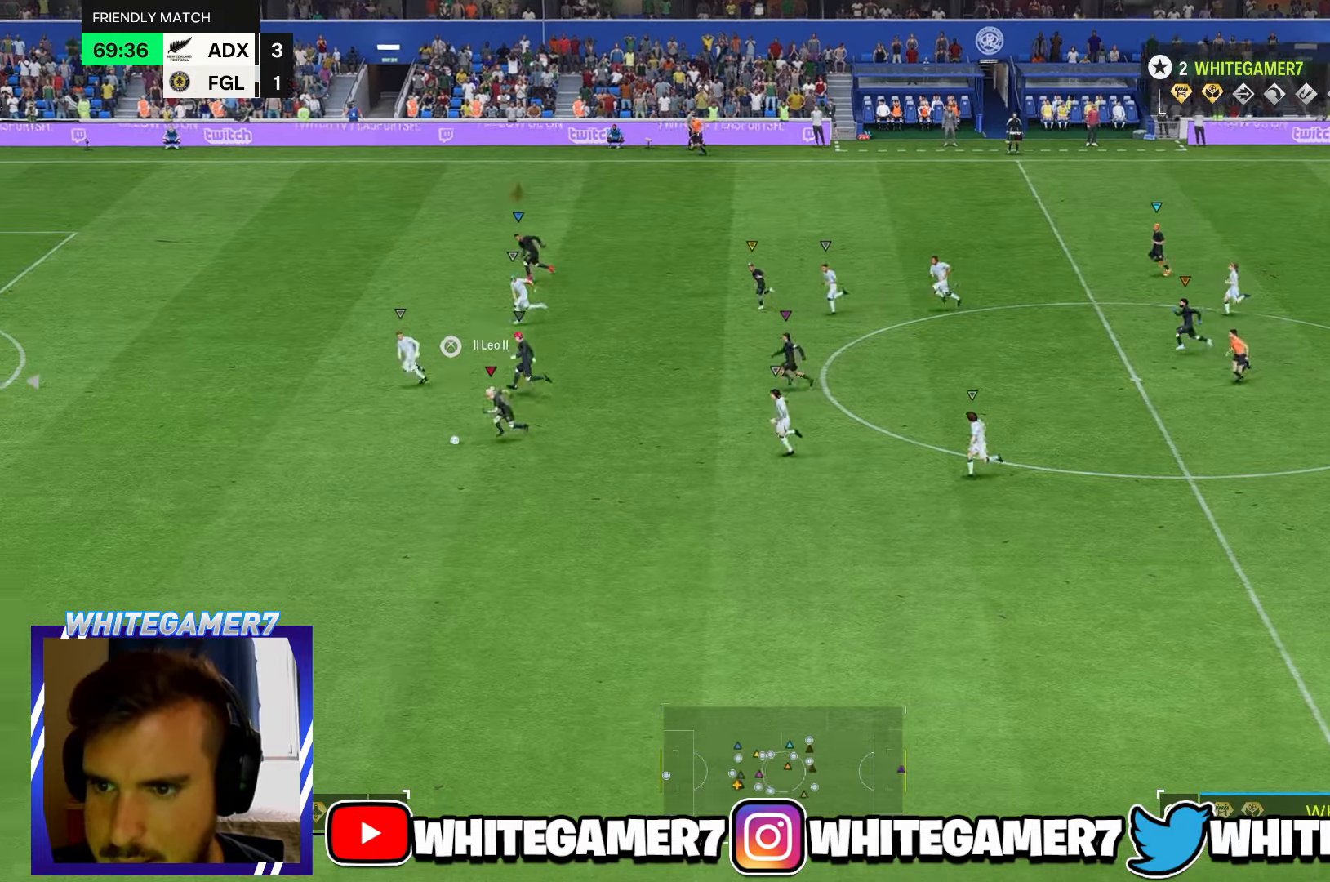
{"buttons": [], "left_stick": "left", "events": []}
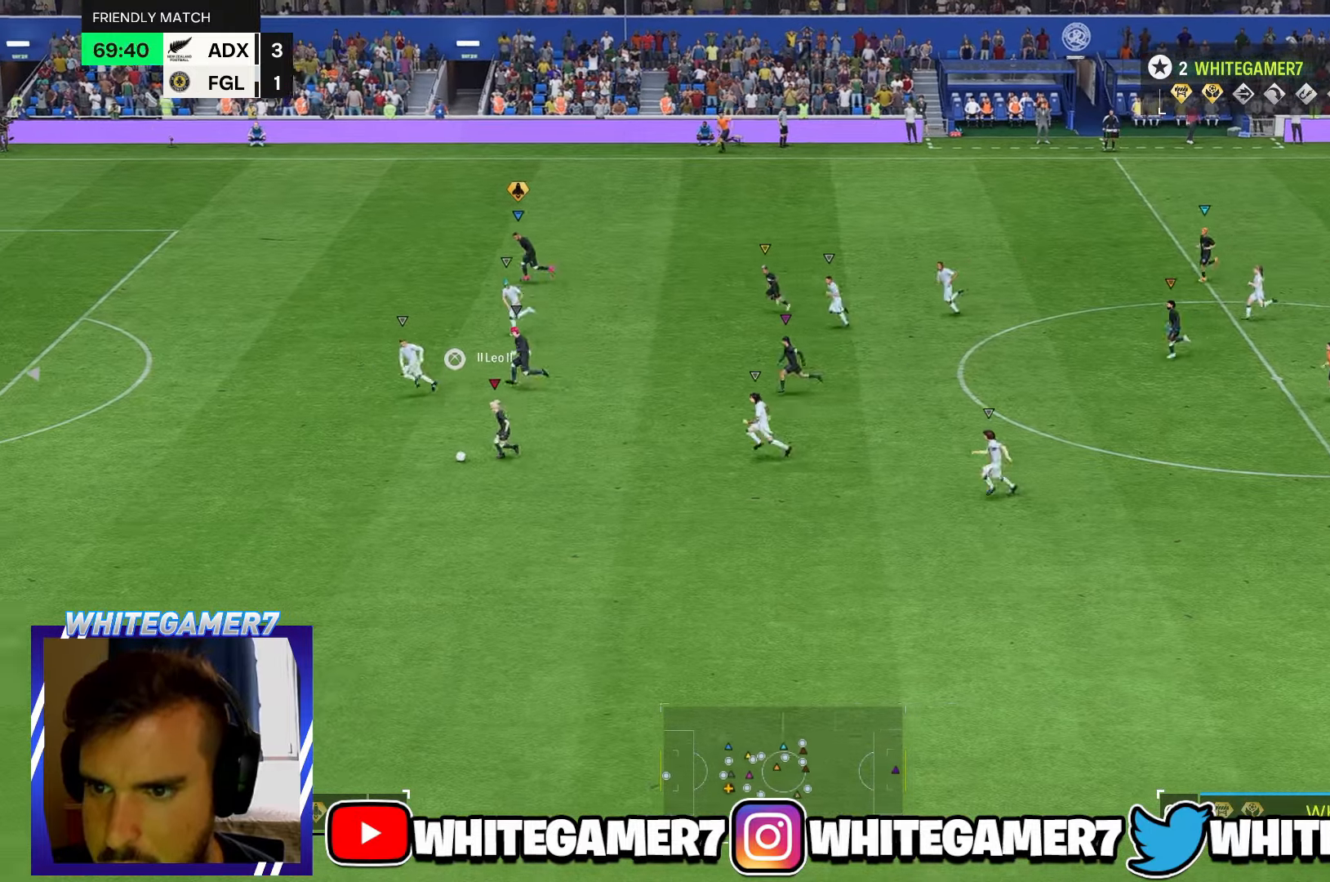
{"buttons": [], "left_stick": "left", "events": []}
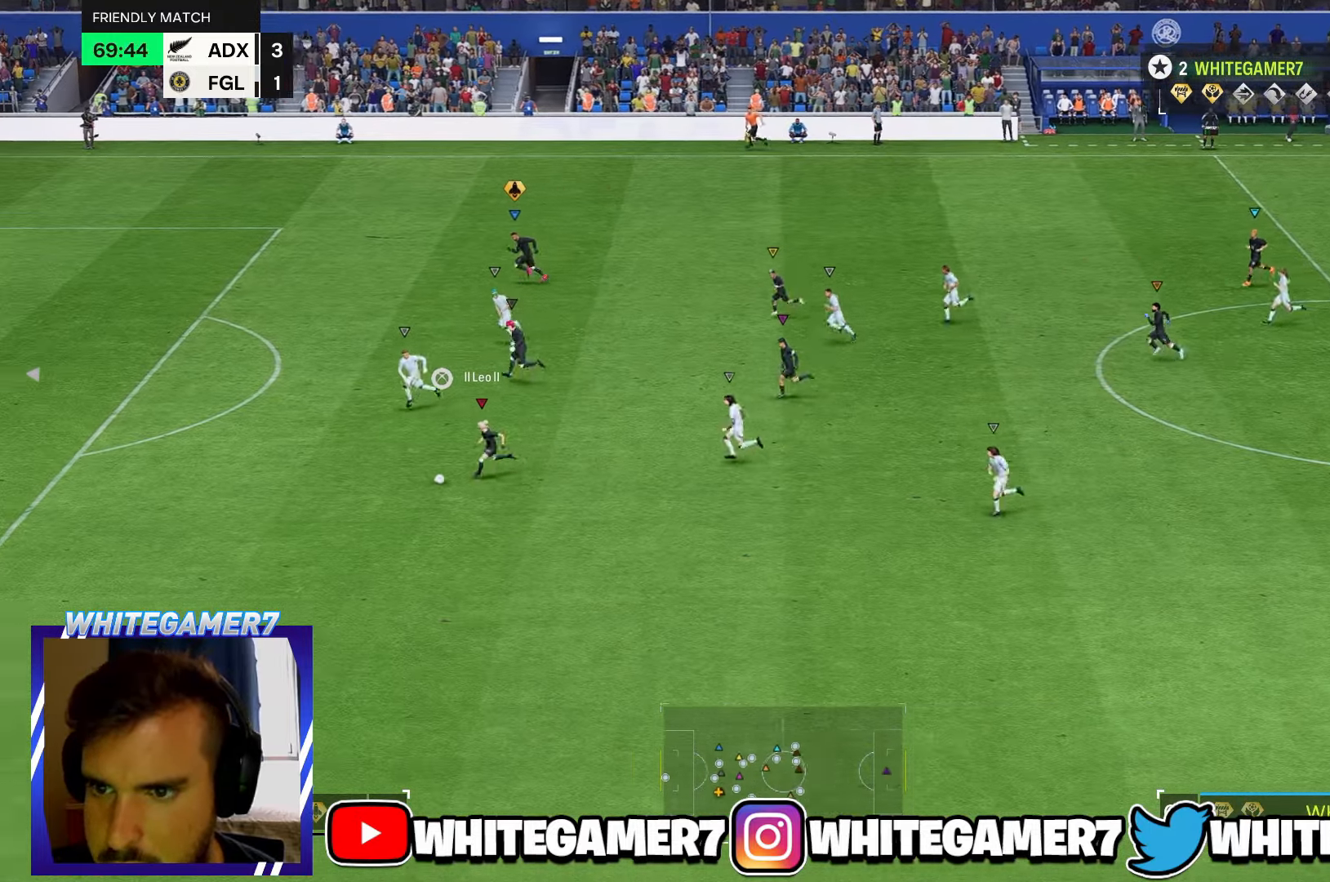
{"buttons": [], "left_stick": "left", "events": []}
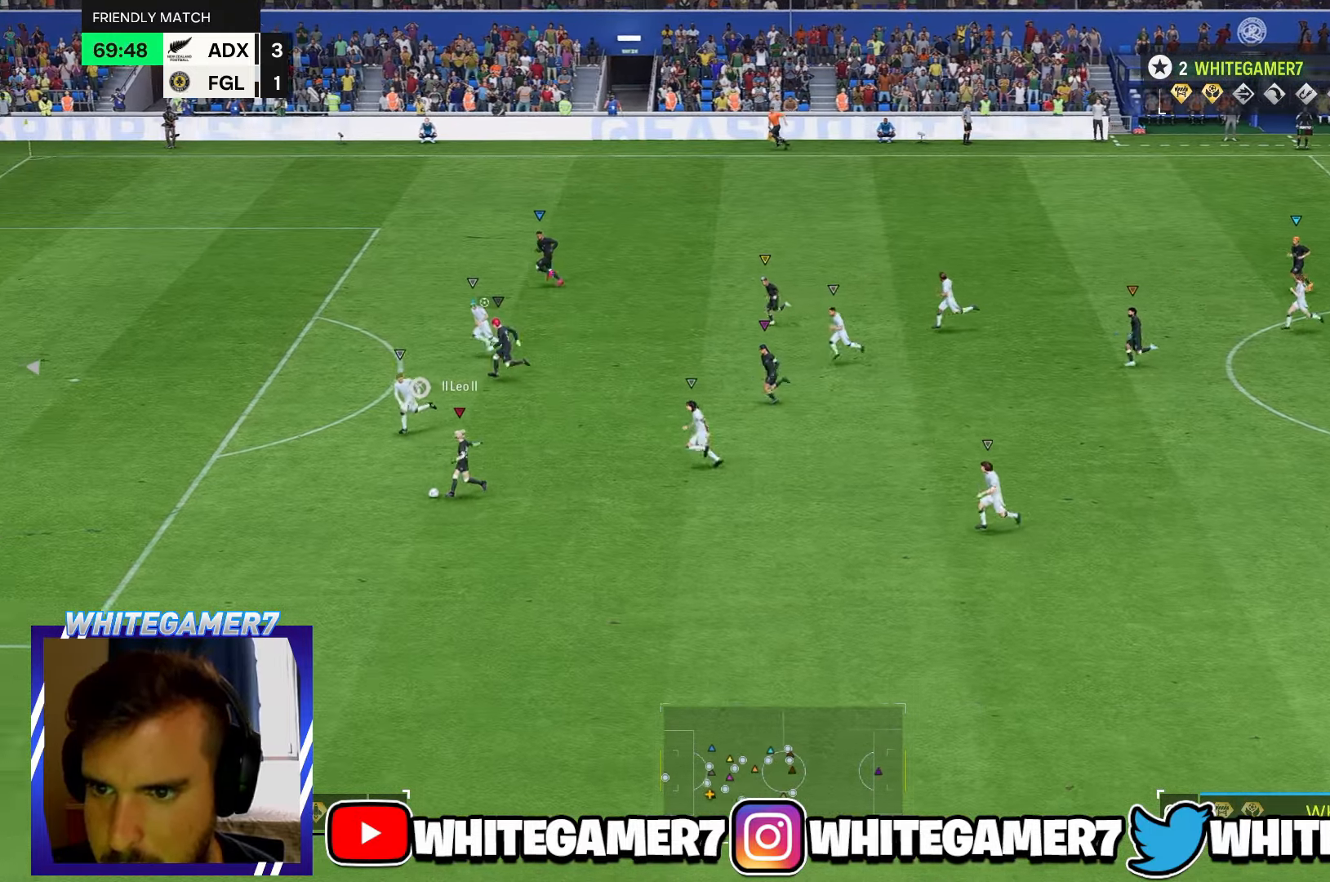
{"buttons": [], "left_stick": "left", "events": []}
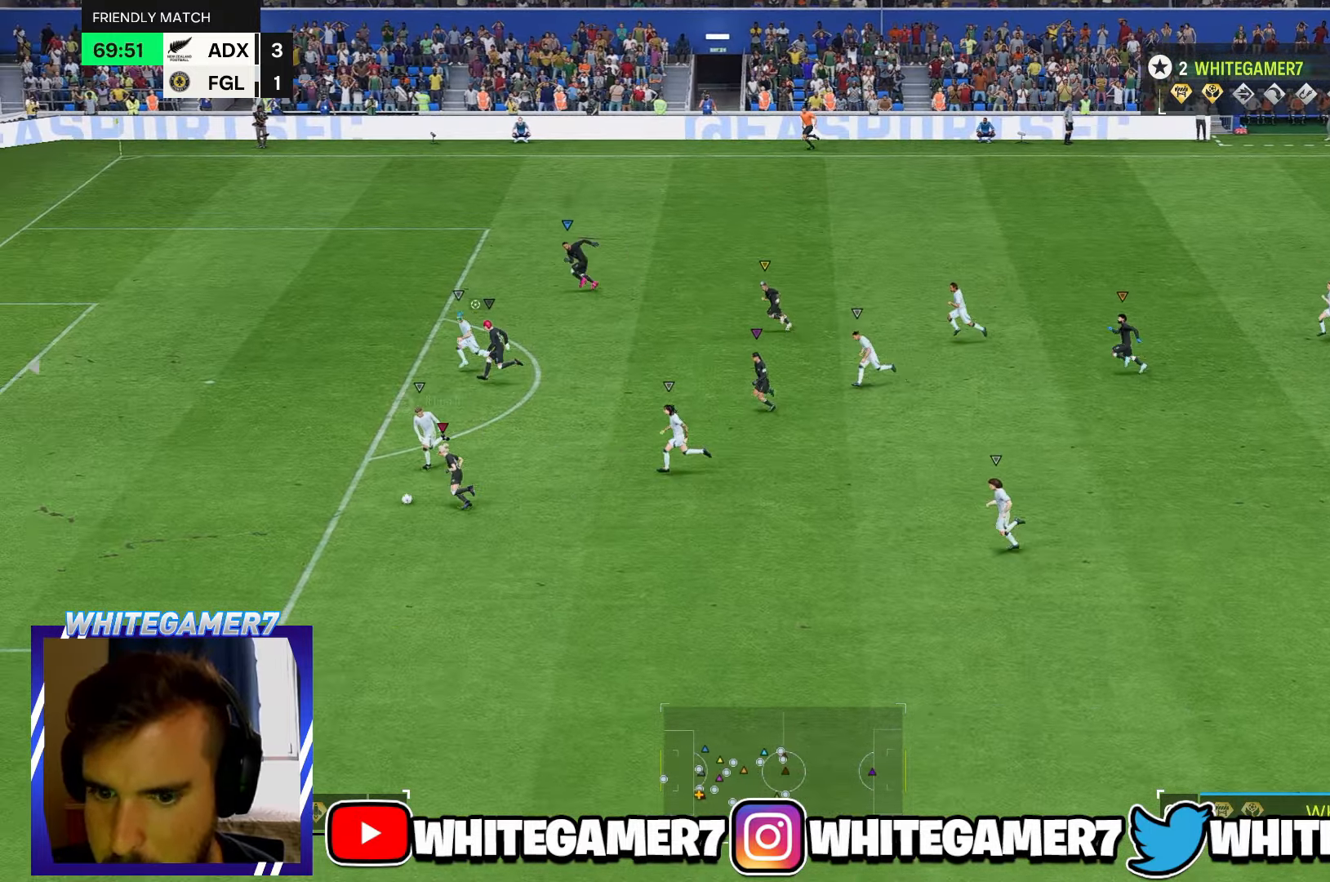
{"buttons": [], "left_stick": "left", "events": []}